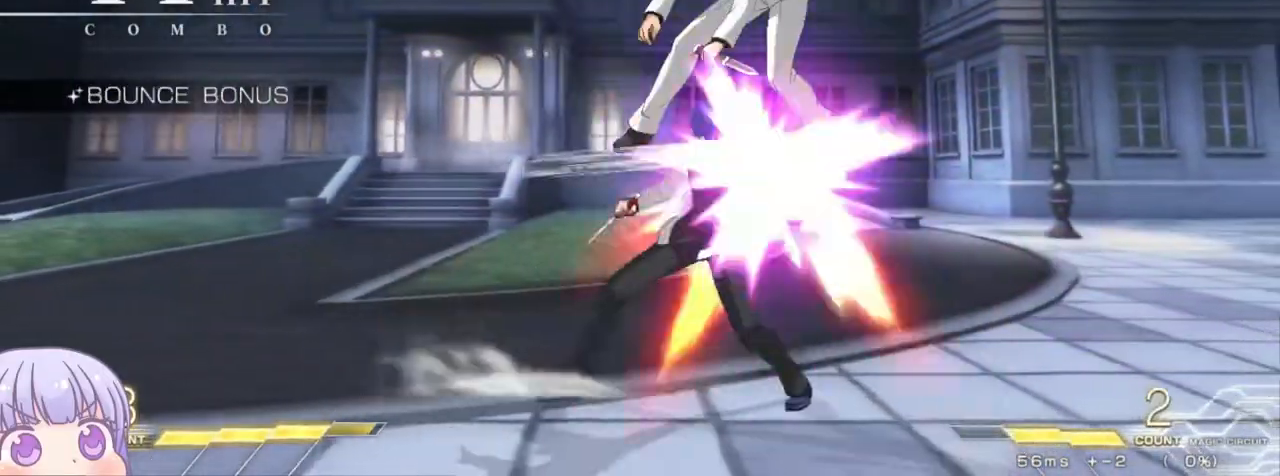
Gameplay with a controller (arcade stick); each line is a JSON object with the inputs held at the frame after it (dt_ms = milliseconds from this image to that frame). "events" lists button and stick changes between this image and that frame as [ms after this image, input, new state], when the widget could be followed in between. Not read: L3 R3.
{"dt_ms": 500, "buttons": ["TRIANGLE"], "left_stick": "center", "events": [[183, "TRIANGLE", "down"], [267, "TRIANGLE", "up"], [433, "TRIANGLE", "down"]]}
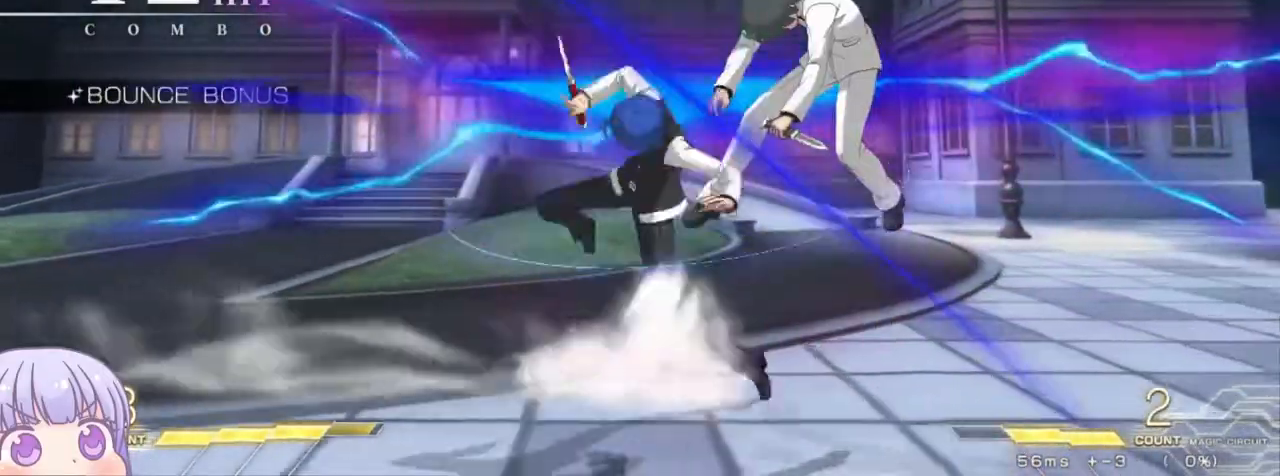
{"dt_ms": 500, "buttons": [], "left_stick": "center", "events": [[17, "TRIANGLE", "up"], [250, "left_stick", "left"], [300, "R1", "down"], [300, "TRIANGLE", "down"], [350, "R1", "up"], [367, "TRIANGLE", "up"], [433, "left_stick", "center"]]}
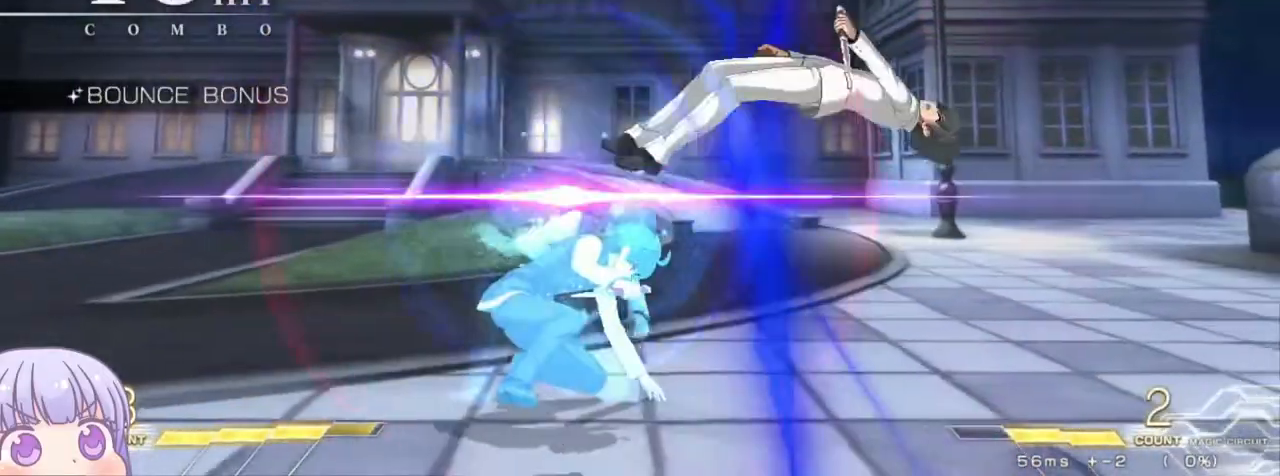
{"dt_ms": 500, "buttons": [], "left_stick": "center", "events": [[200, "left_stick", "down"], [283, "left_stick", "right"], [333, "R1", "down"], [333, "left_stick", "center"], [400, "R1", "up"]]}
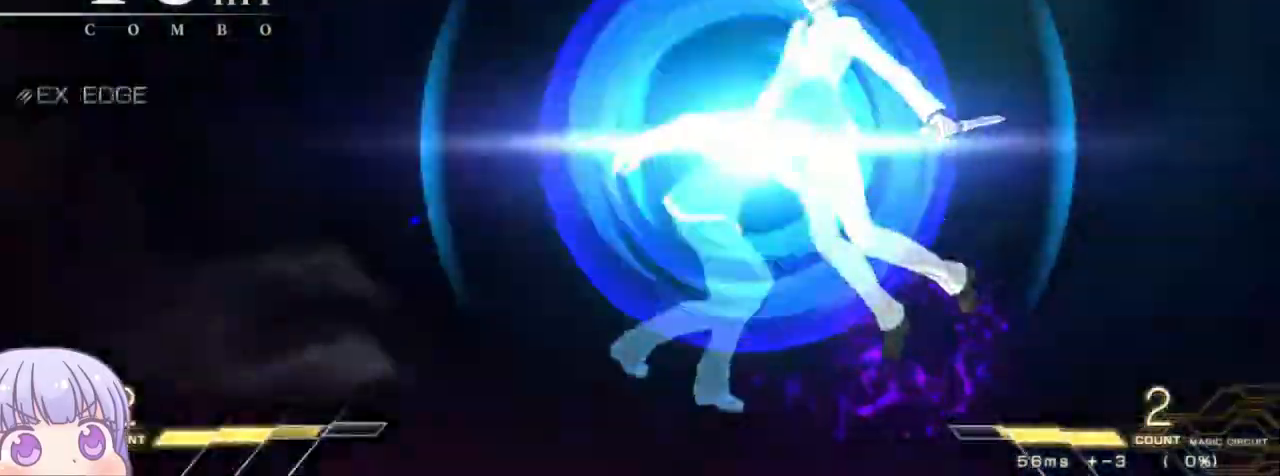
{"dt_ms": 1000, "buttons": ["SQUARE"], "left_stick": "center"}
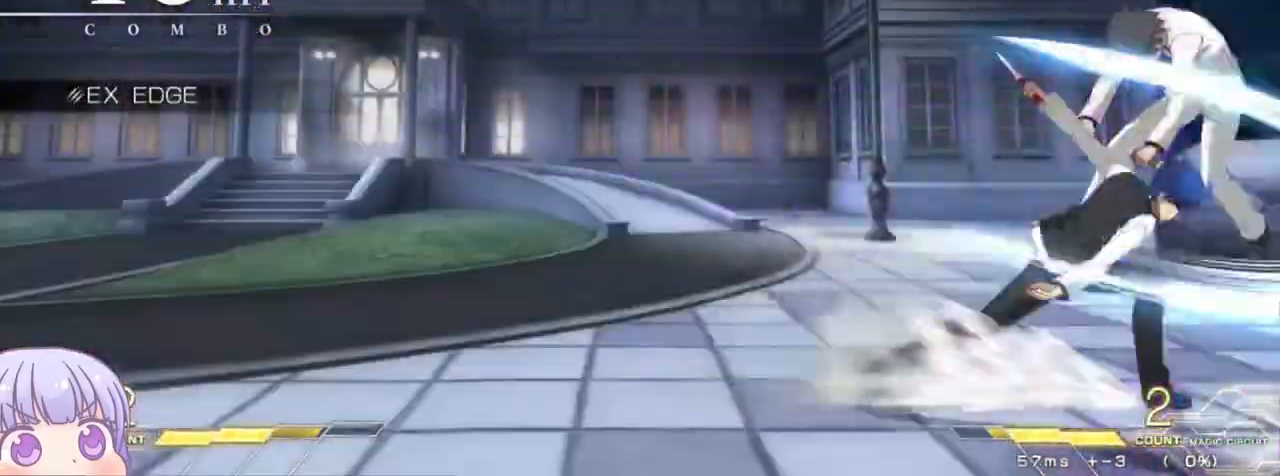
{"dt_ms": 500, "buttons": [], "left_stick": "center", "events": [[117, "SQUARE", "up"]]}
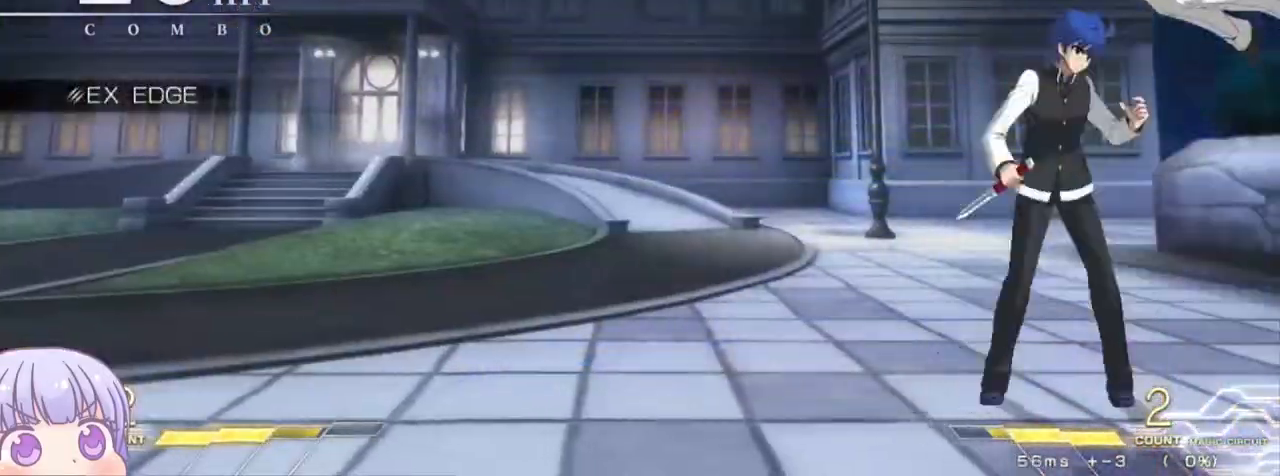
{"dt_ms": 500, "buttons": [], "left_stick": "down-right", "events": [[50, "left_stick", "down"], [117, "R1", "down"], [200, "R1", "up"], [267, "left_stick", "down-right"], [367, "R1", "down"], [450, "R1", "up"]]}
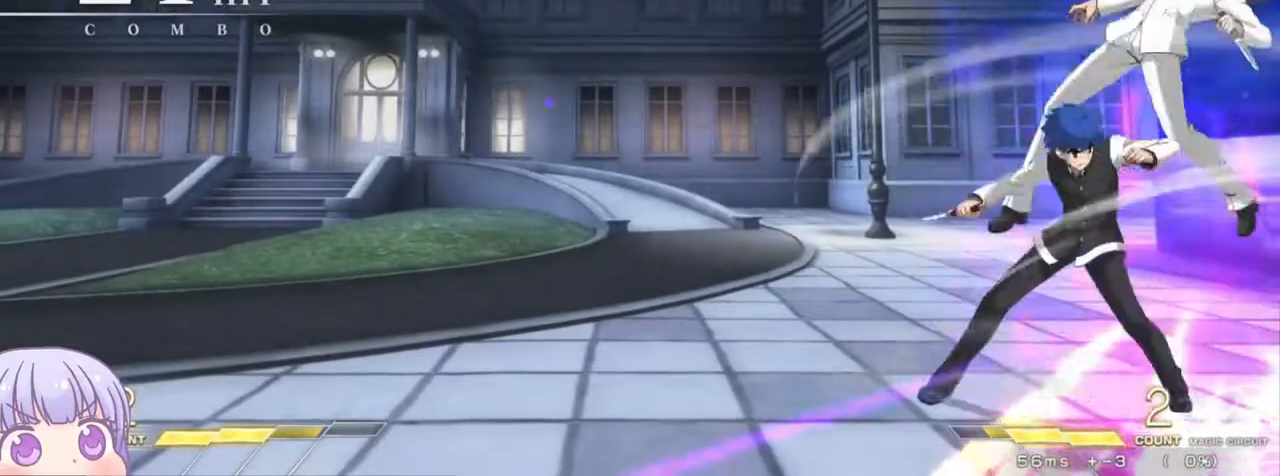
{"dt_ms": 500, "buttons": [], "left_stick": "center", "events": [[17, "left_stick", "center"]]}
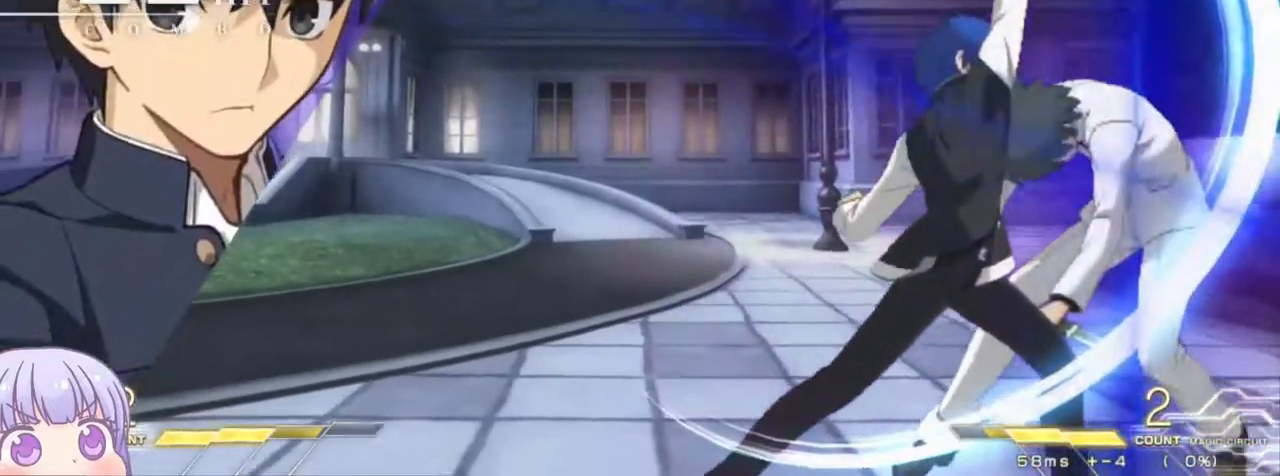
{"dt_ms": 500, "buttons": [], "left_stick": "center", "events": [[67, "left_stick", "right"], [100, "CROSS", "down"], [100, "SQUARE", "down"], [167, "CROSS", "up"], [183, "SQUARE", "up"], [250, "left_stick", "center"], [283, "SQUARE", "down"], [333, "SQUARE", "up"], [433, "SQUARE", "down"], [500, "SQUARE", "up"]]}
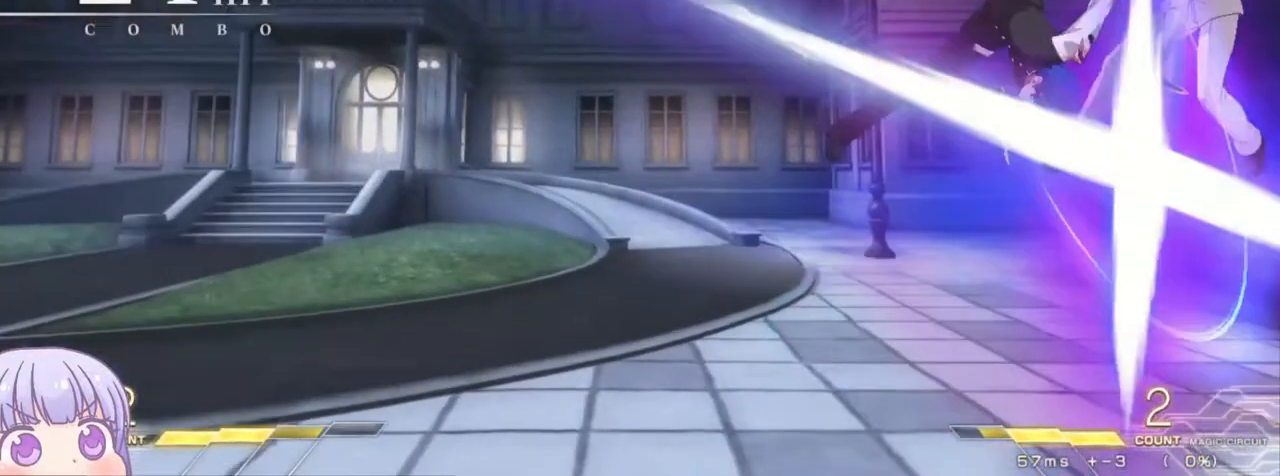
{"dt_ms": 500, "buttons": [], "left_stick": "center", "events": [[333, "left_stick", "up-right"], [500, "left_stick", "center"]]}
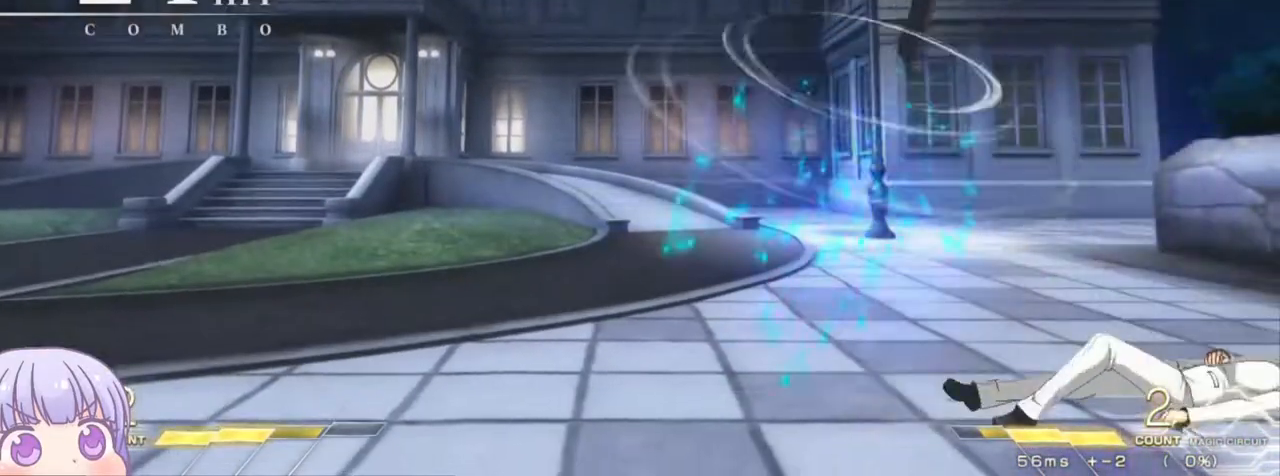
{"dt_ms": 500, "buttons": [], "left_stick": "center", "events": [[317, "left_stick", "right"], [350, "CIRCLE", "down"], [433, "CIRCLE", "up"], [450, "left_stick", "center"]]}
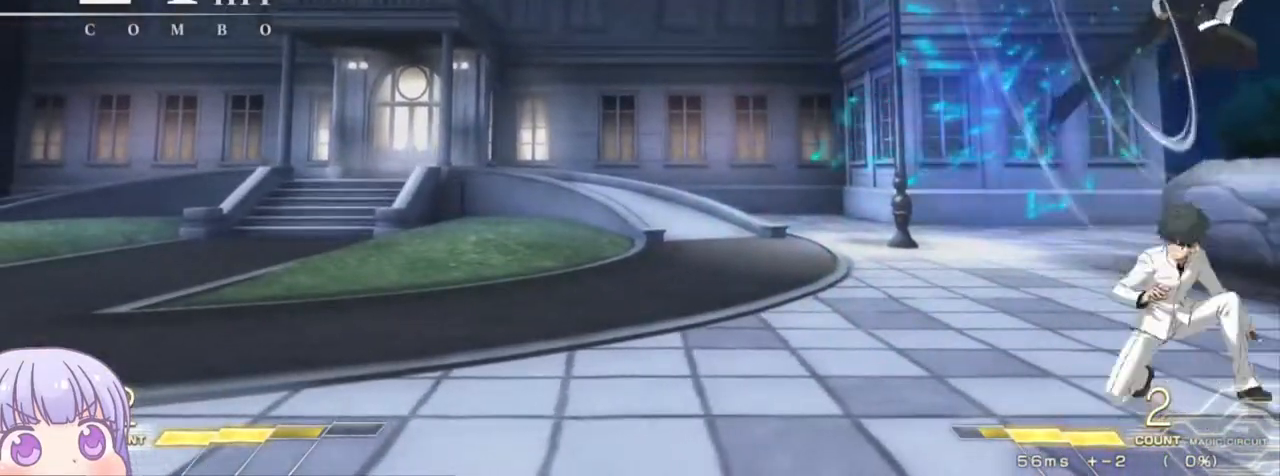
{"dt_ms": 500, "buttons": [], "left_stick": "center", "events": [[83, "TRIANGLE", "down"], [150, "TRIANGLE", "up"]]}
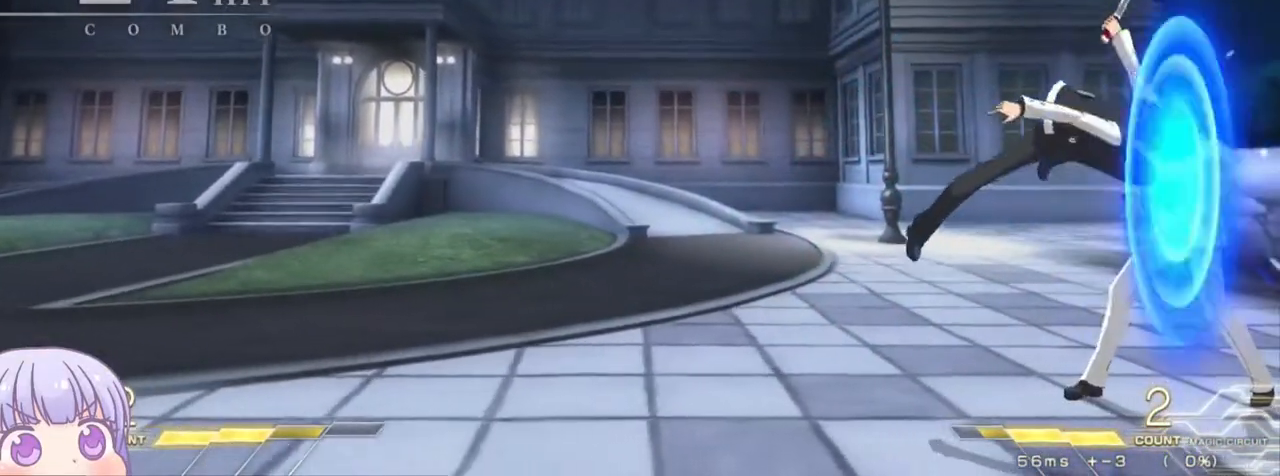
{"dt_ms": 500, "buttons": [], "left_stick": "center", "events": [[117, "left_stick", "left"], [150, "SQUARE", "down"], [217, "SQUARE", "up"], [317, "SQUARE", "down"], [383, "SQUARE", "up"], [483, "left_stick", "center"]]}
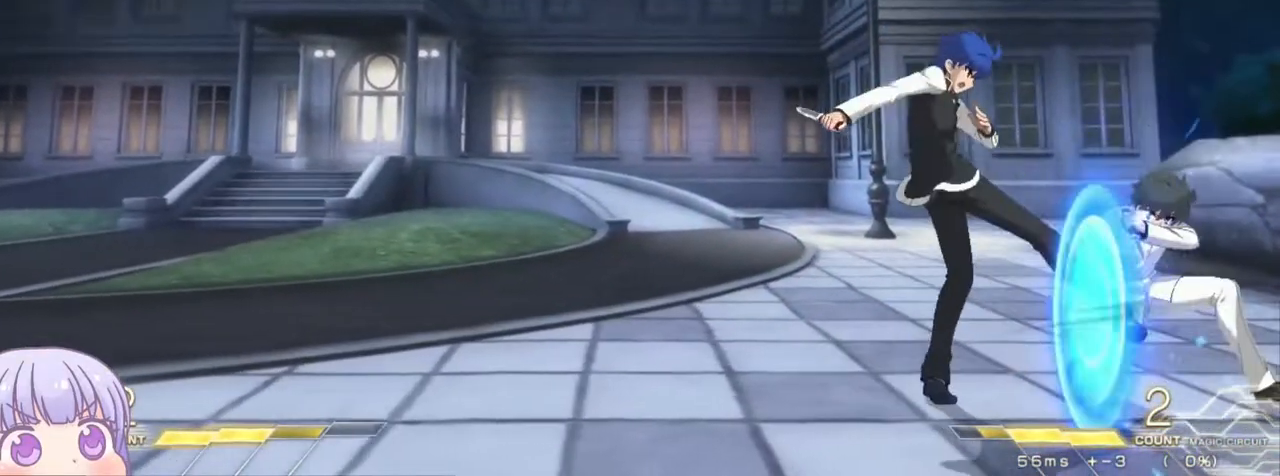
{"dt_ms": 500, "buttons": [], "left_stick": "down", "events": [[83, "R1", "down"], [300, "R1", "up"], [300, "left_stick", "down"]]}
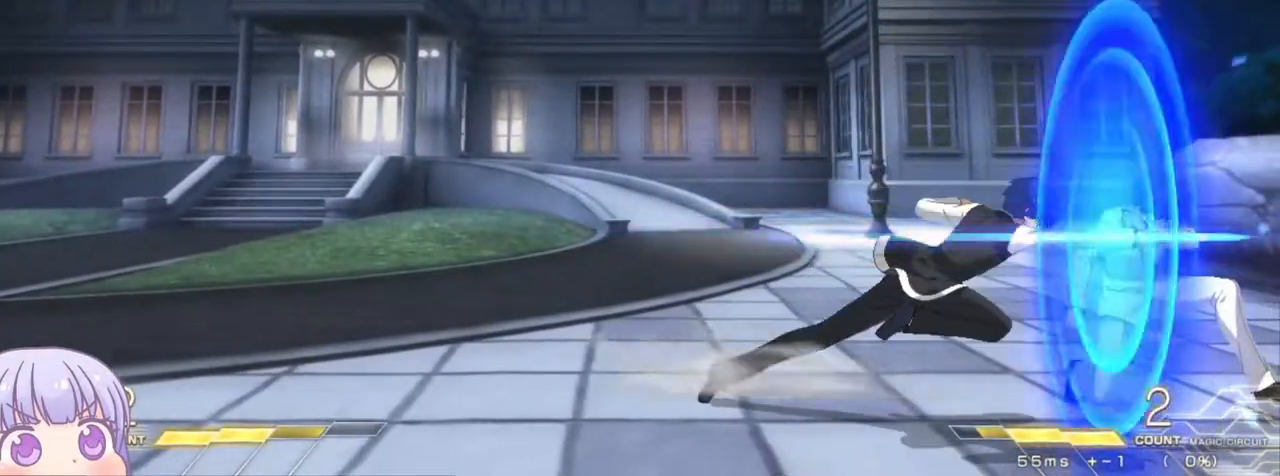
{"dt_ms": 500, "buttons": [], "left_stick": "center", "events": [[167, "TRIANGLE", "down"], [217, "TRIANGLE", "up"], [283, "left_stick", "center"]]}
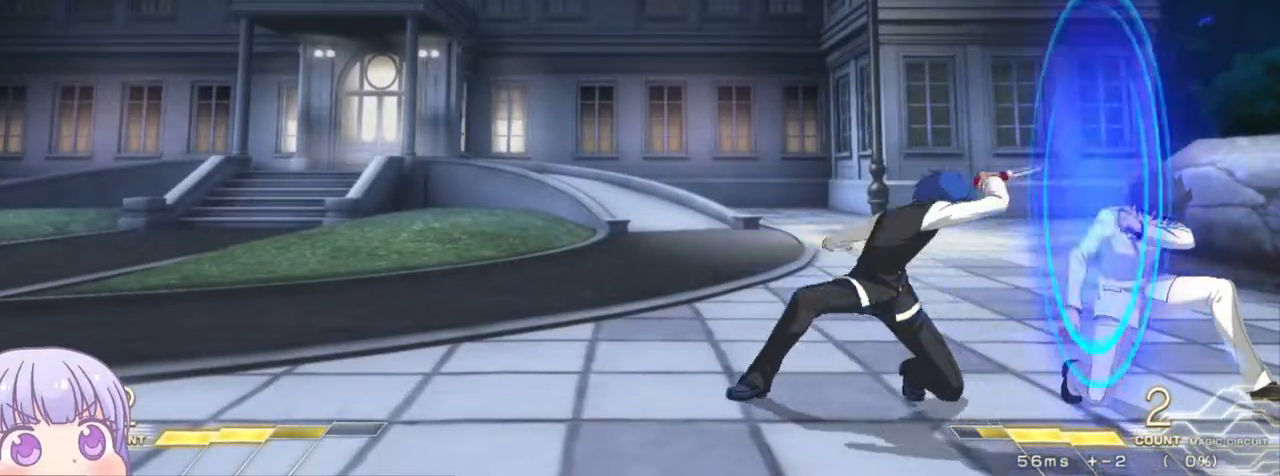
{"dt_ms": 500, "buttons": [], "left_stick": "left", "events": [[50, "left_stick", "down"], [150, "left_stick", "left"], [200, "SQUARE", "down"], [200, "left_stick", "center"], [267, "SQUARE", "up"], [400, "left_stick", "left"]]}
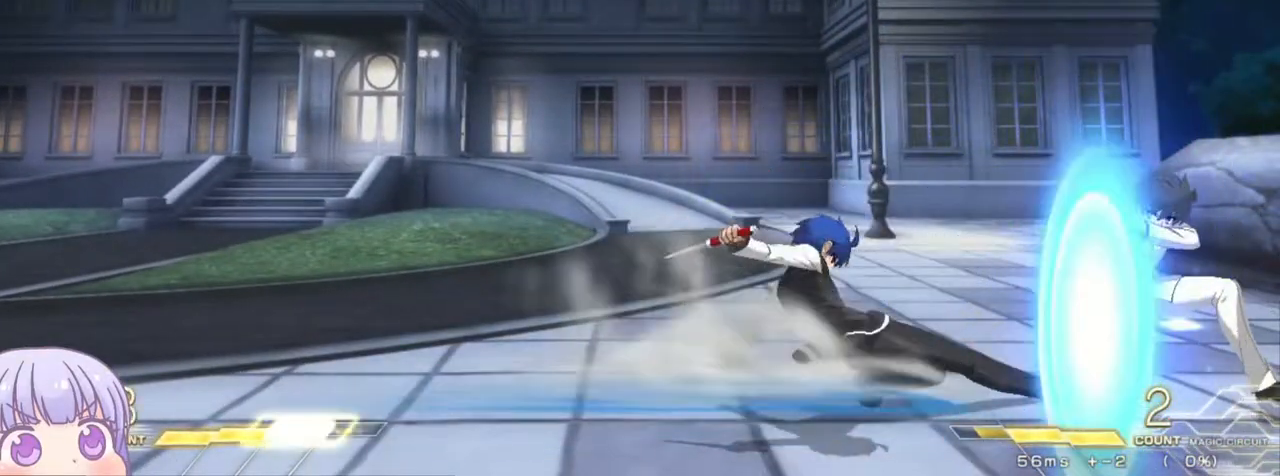
{"dt_ms": 500, "buttons": [], "left_stick": "center", "events": [[133, "left_stick", "center"], [150, "SQUARE", "down"], [217, "SQUARE", "up"], [350, "left_stick", "left"], [450, "left_stick", "center"]]}
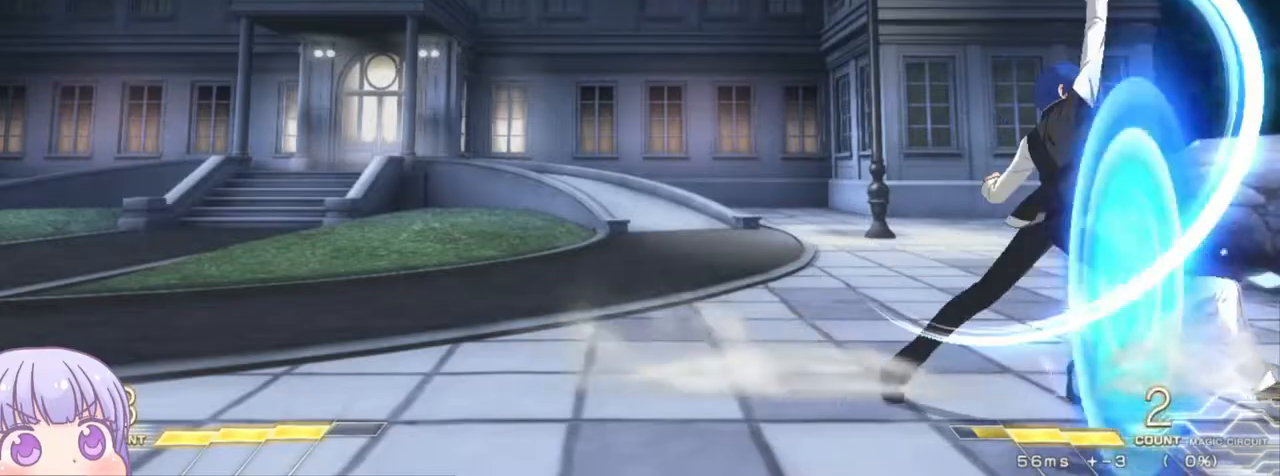
{"dt_ms": 500, "buttons": [], "left_stick": "down-left", "events": [[33, "left_stick", "left"], [150, "left_stick", "center"], [317, "left_stick", "down-left"]]}
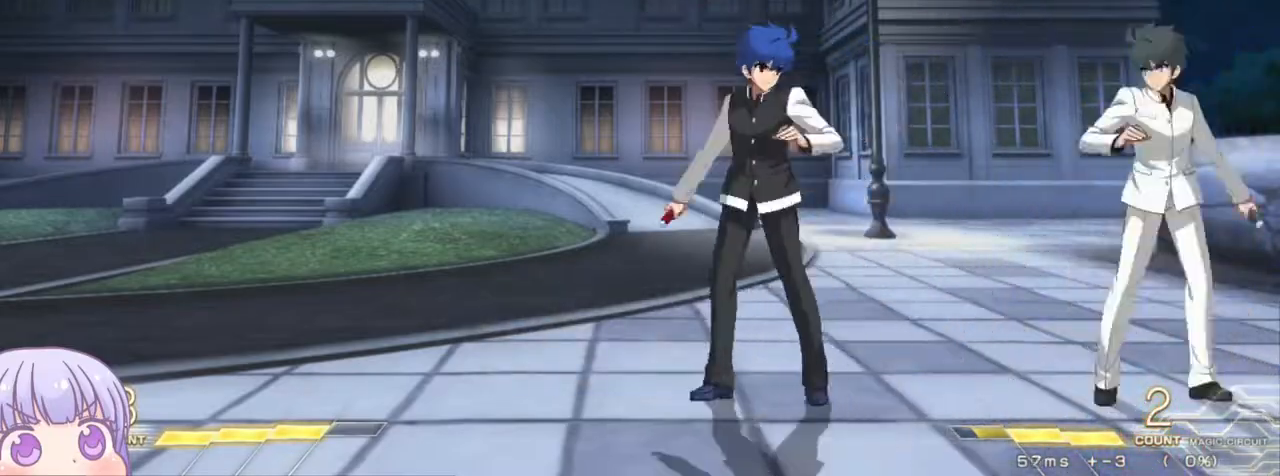
{"dt_ms": 500, "buttons": [], "left_stick": "left", "events": [[200, "left_stick", "left"], [233, "R1", "down"], [300, "R1", "up"]]}
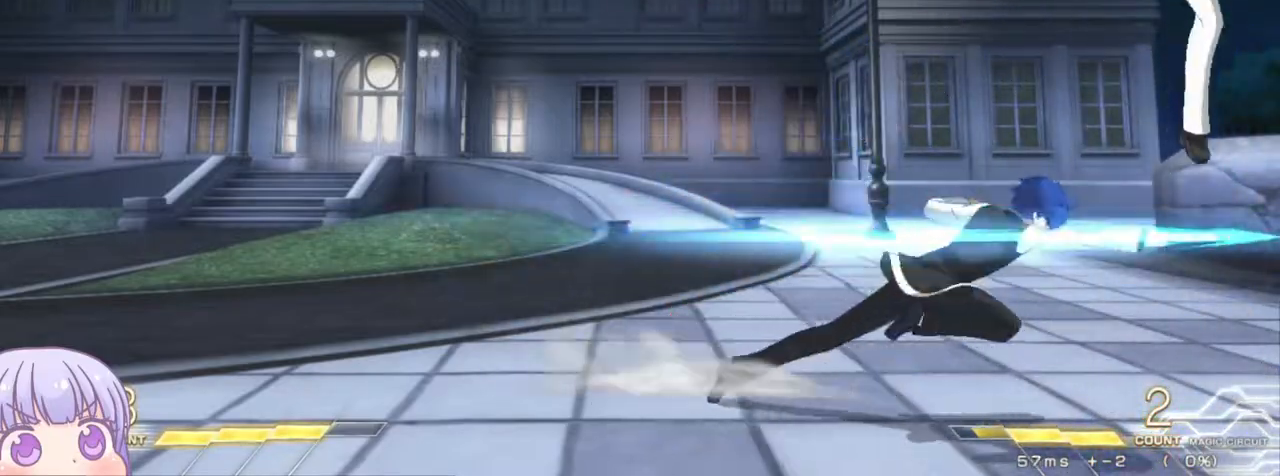
{"dt_ms": 500, "buttons": [], "left_stick": "down-left", "events": [[133, "R1", "down"], [217, "R1", "up"], [283, "left_stick", "down-left"]]}
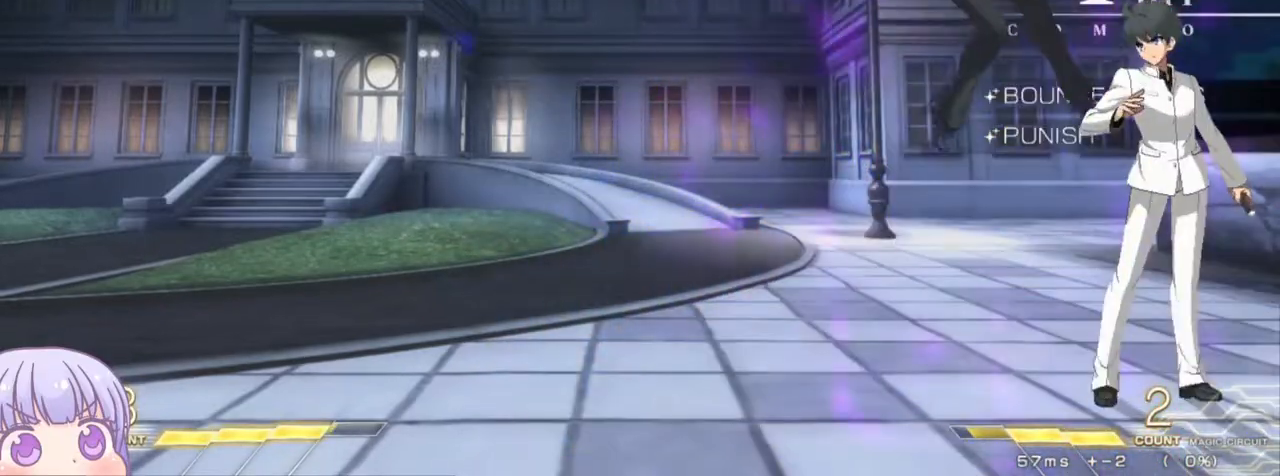
{"dt_ms": 500, "buttons": ["SQUARE"], "left_stick": "left", "events": [[33, "SQUARE", "down"], [50, "left_stick", "left"]]}
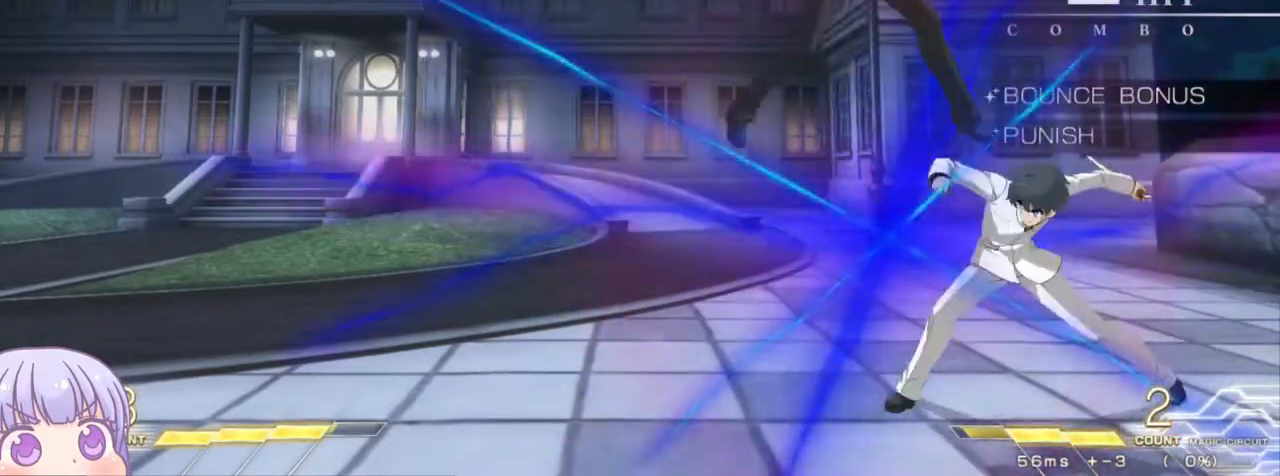
{"dt_ms": 500, "buttons": ["SQUARE"], "left_stick": "left"}
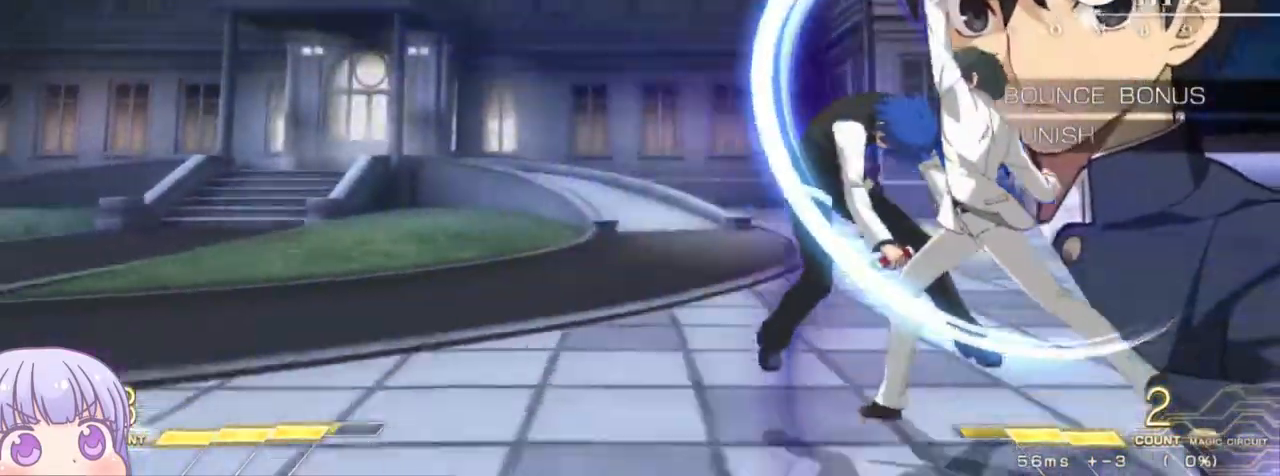
{"dt_ms": 500, "buttons": ["SQUARE"], "left_stick": "left", "events": []}
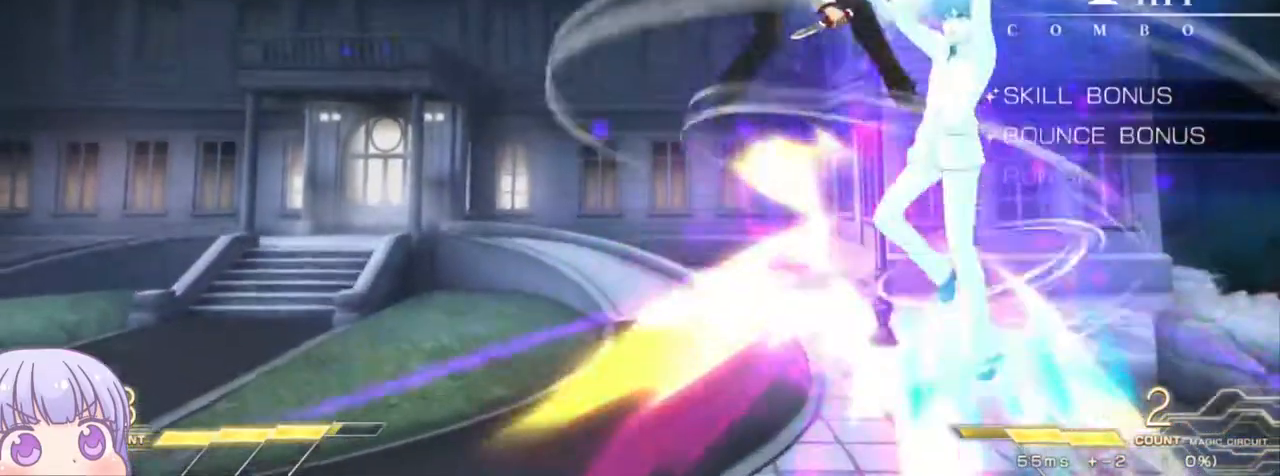
{"dt_ms": 500, "buttons": ["SQUARE"], "left_stick": "center", "events": [[200, "left_stick", "center"]]}
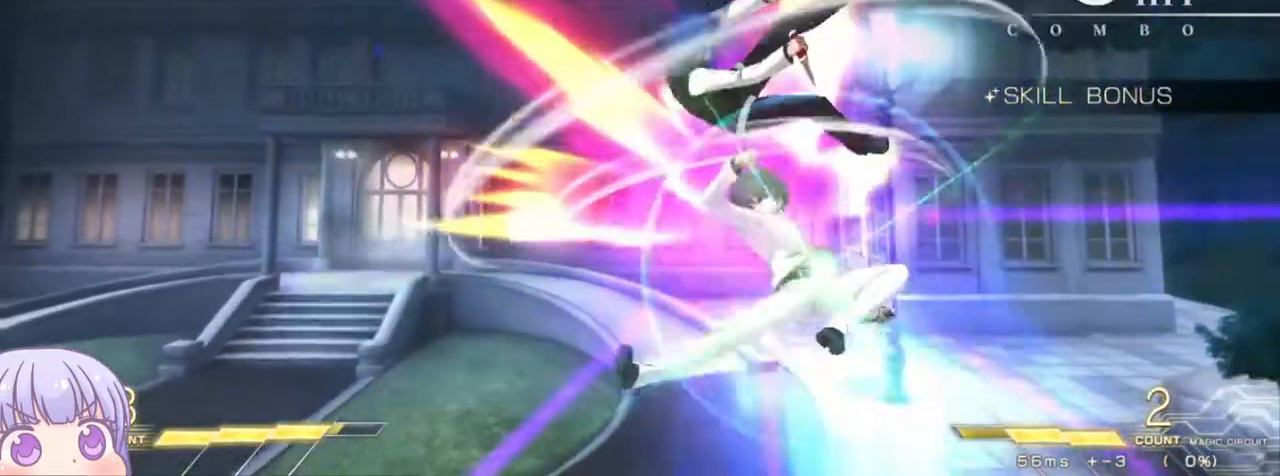
{"dt_ms": 500, "buttons": ["SQUARE"], "left_stick": "center", "events": []}
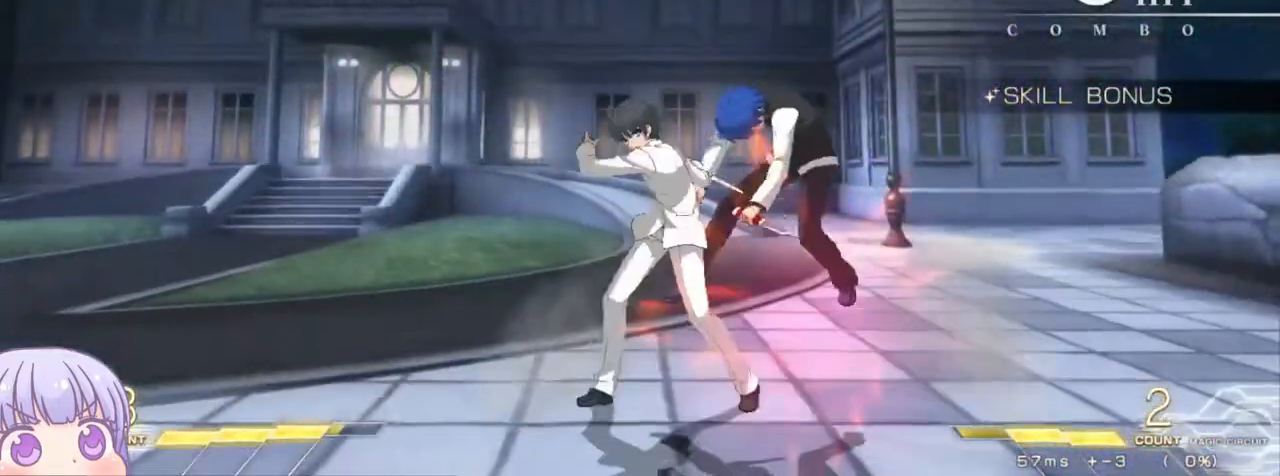
{"dt_ms": 500, "buttons": ["SQUARE"], "left_stick": "center", "events": []}
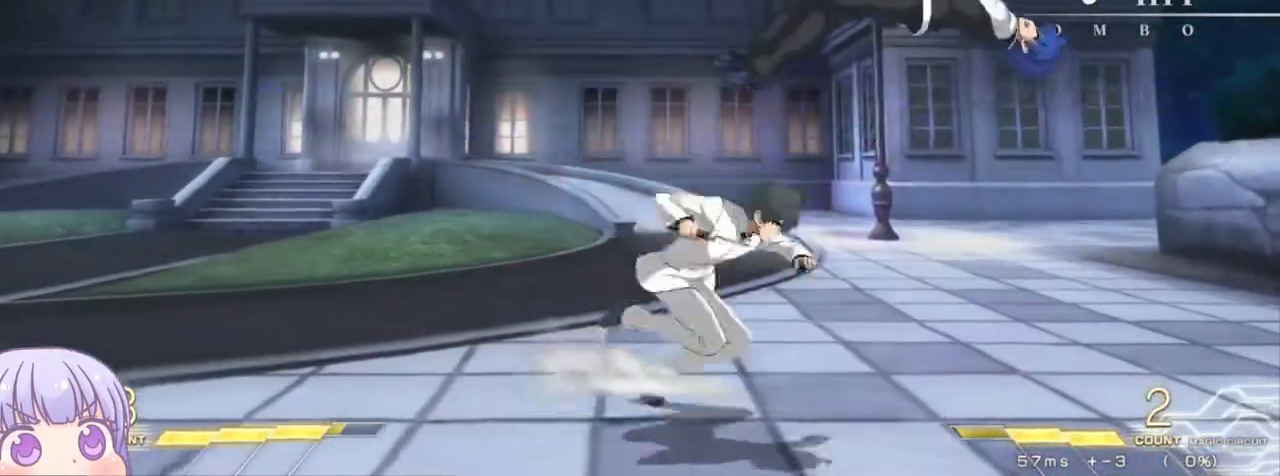
{"dt_ms": 500, "buttons": ["SQUARE"], "left_stick": "center", "events": []}
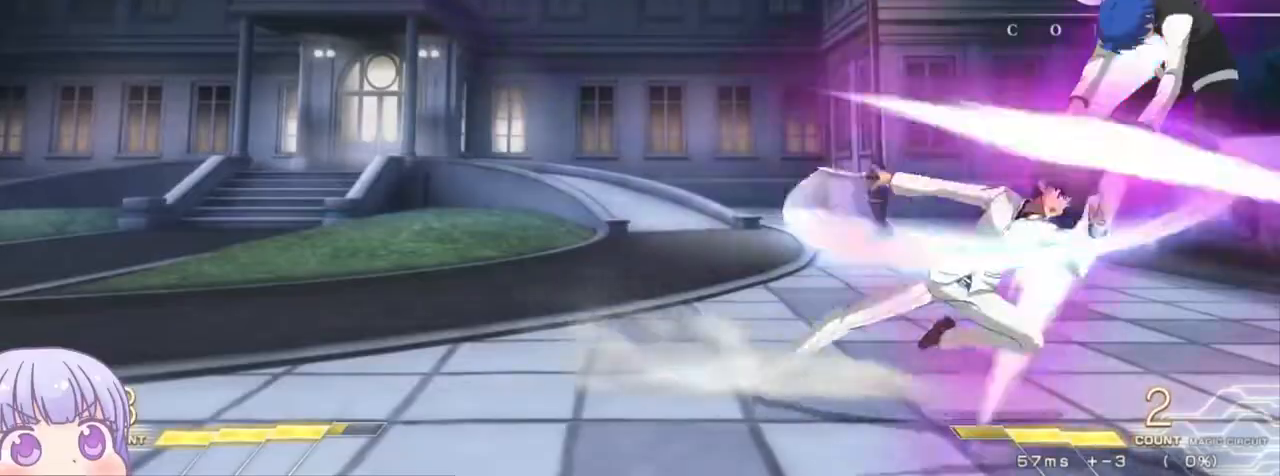
{"dt_ms": 500, "buttons": ["SQUARE"], "left_stick": "center", "events": []}
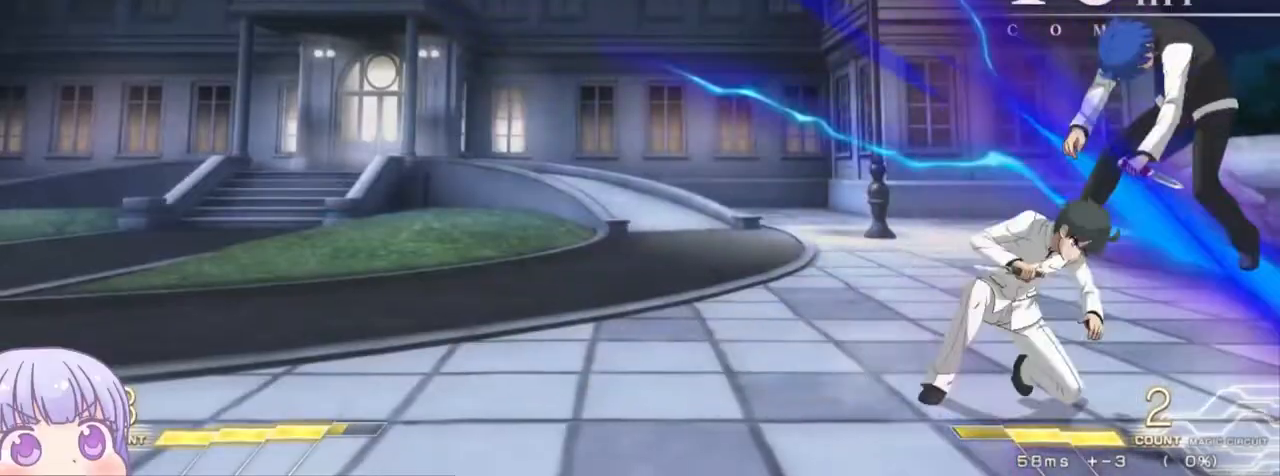
{"dt_ms": 500, "buttons": ["SQUARE"], "left_stick": "center", "events": []}
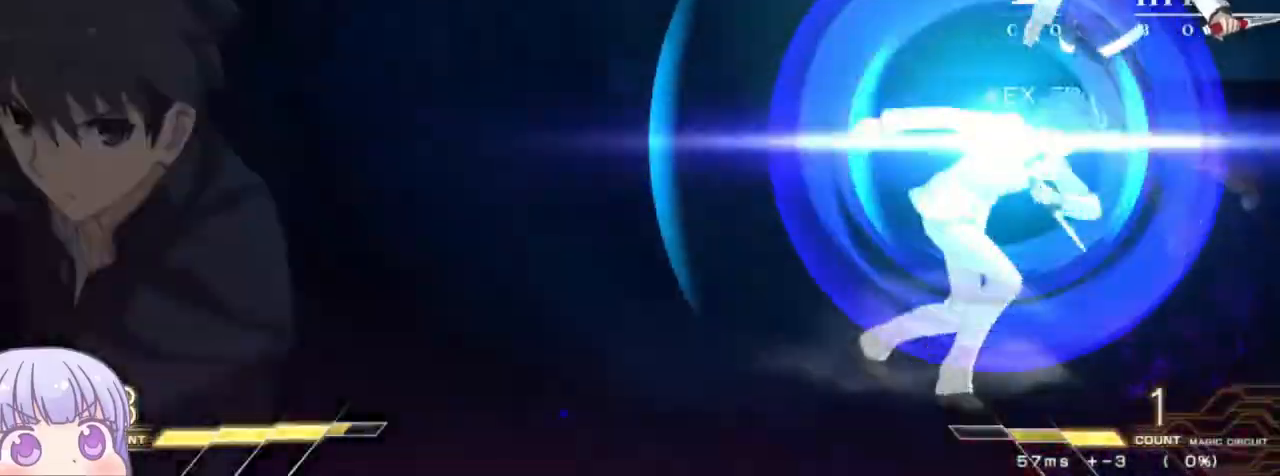
{"dt_ms": 500, "buttons": ["SQUARE"], "left_stick": "center"}
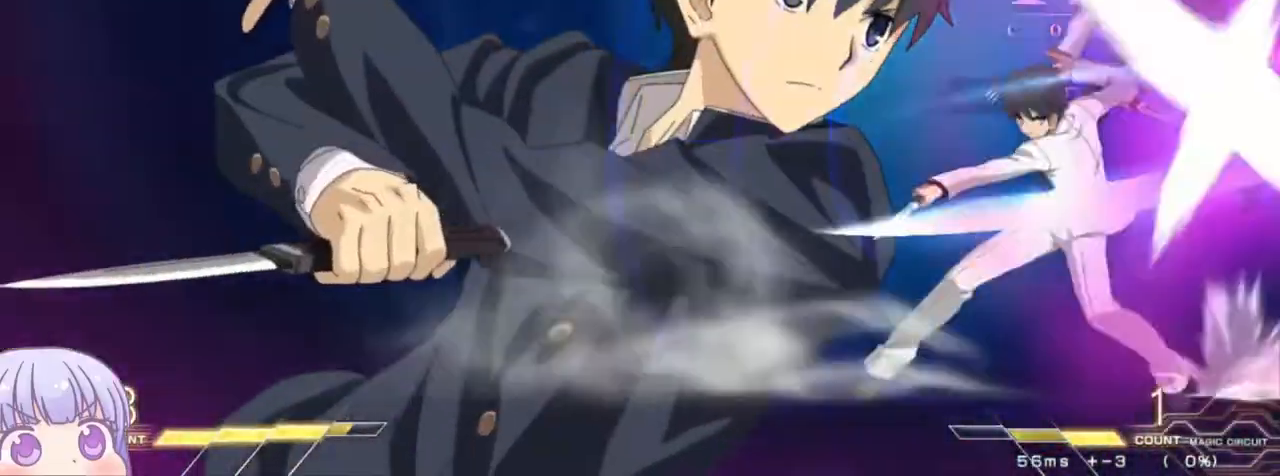
{"dt_ms": 500, "buttons": ["SQUARE"], "left_stick": "center", "events": []}
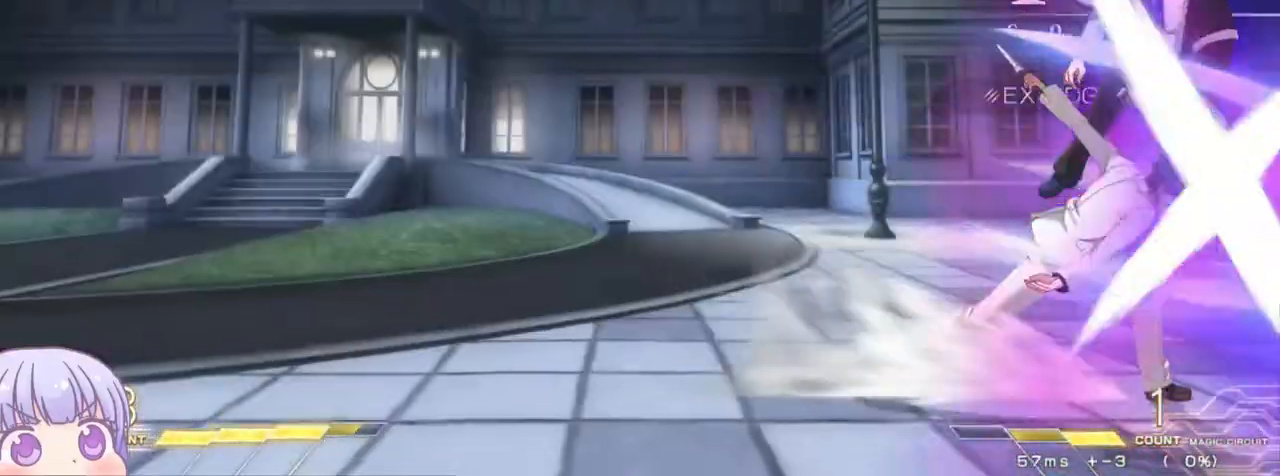
{"dt_ms": 500, "buttons": ["SQUARE"], "left_stick": "center", "events": []}